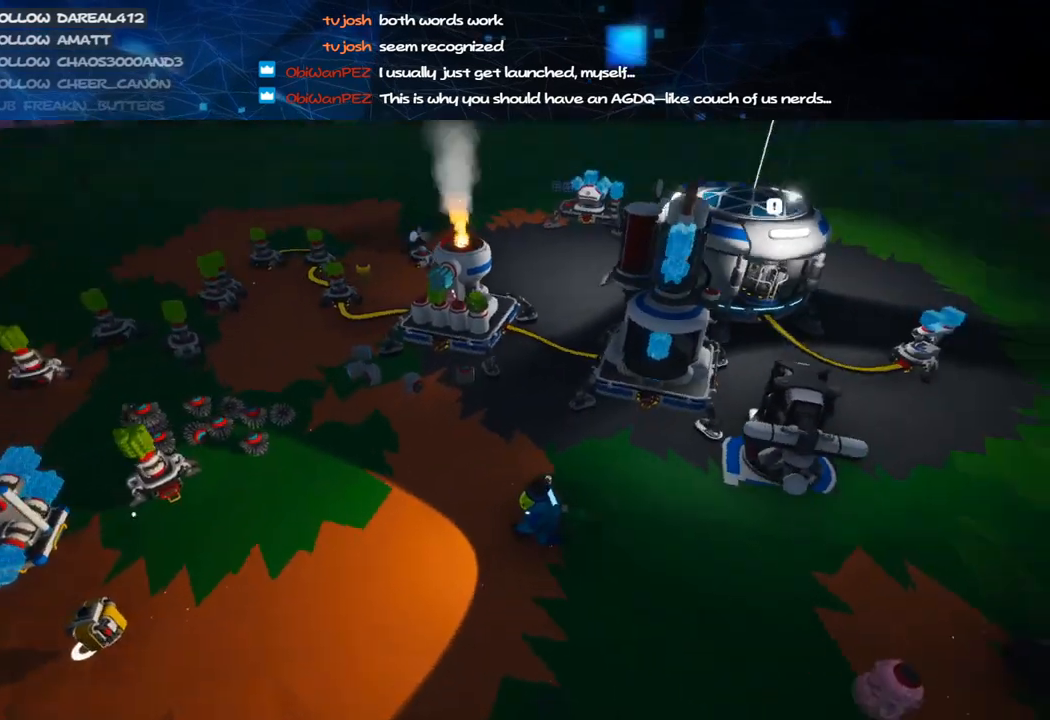
Gameplay with keyboard and mouse; each line is a JSON object with the keys and mouse buttons held at the frame after it. "events" lists presses ("down") and releases ("up") of "a", "alt", "b", "c", "ctrl", "d", "e", "f", "g", "q", "r", "s", "shift", "space", "t", "tab", "v", "w", "x", "z", "mouse_left", "mouse_wheel", "mouse_right", "mouse_mb4" and "mouse_mb5" between this image and that frame as [ms after this image, input, new state], when the widget could be followed in between. "mouse_left", "mouse_wheel", "mouse_right", "mouse_mb4", "mouse_mb5" = the "left", "wheel", "right", "mb4", "mb5" buttons of the "mouse" list. No other keys are recorded. "wheel" means that the mouse wheel is clicked or scrolled. Mouse movement is not recorded.
{"keys": [], "mouse": [], "events": [[220, "q", "down"], [320, "e", "down"], [360, "q", "up"], [440, "e", "up"]]}
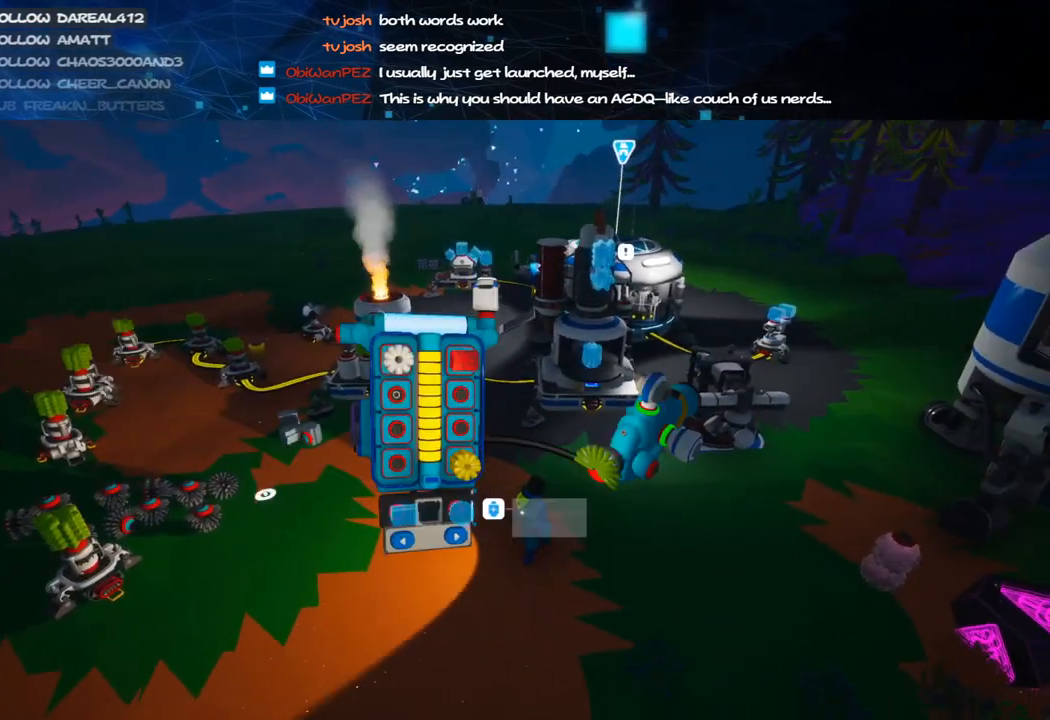
{"keys": [], "mouse": [], "events": []}
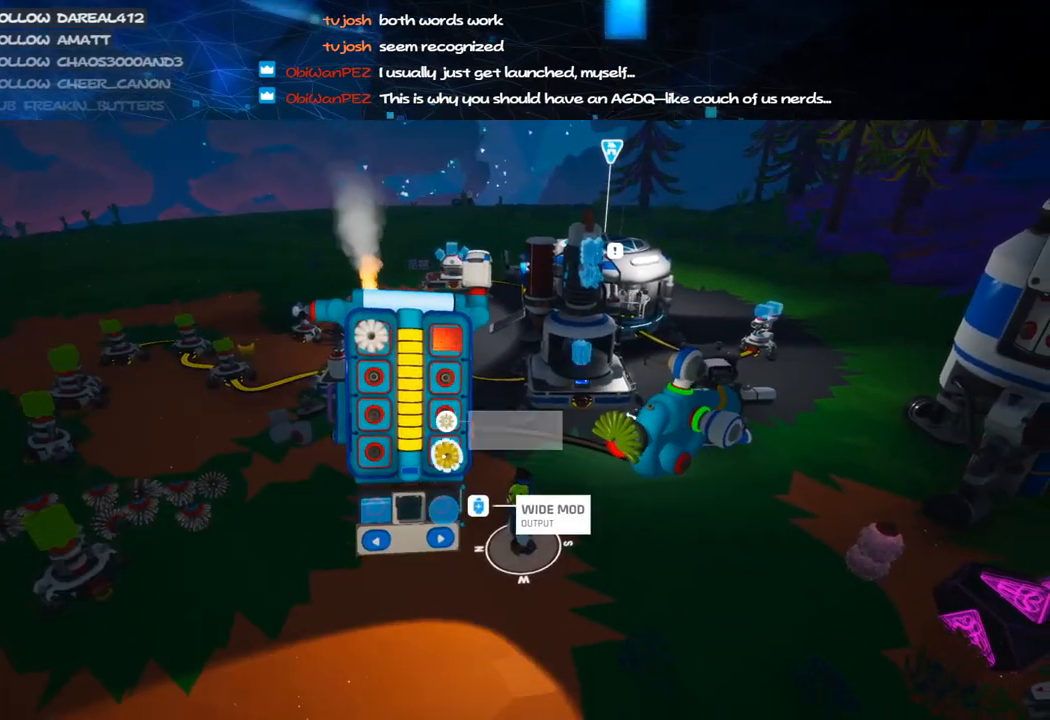
{"keys": [], "mouse": ["left"], "events": [[500, "mouse_left", "down"]]}
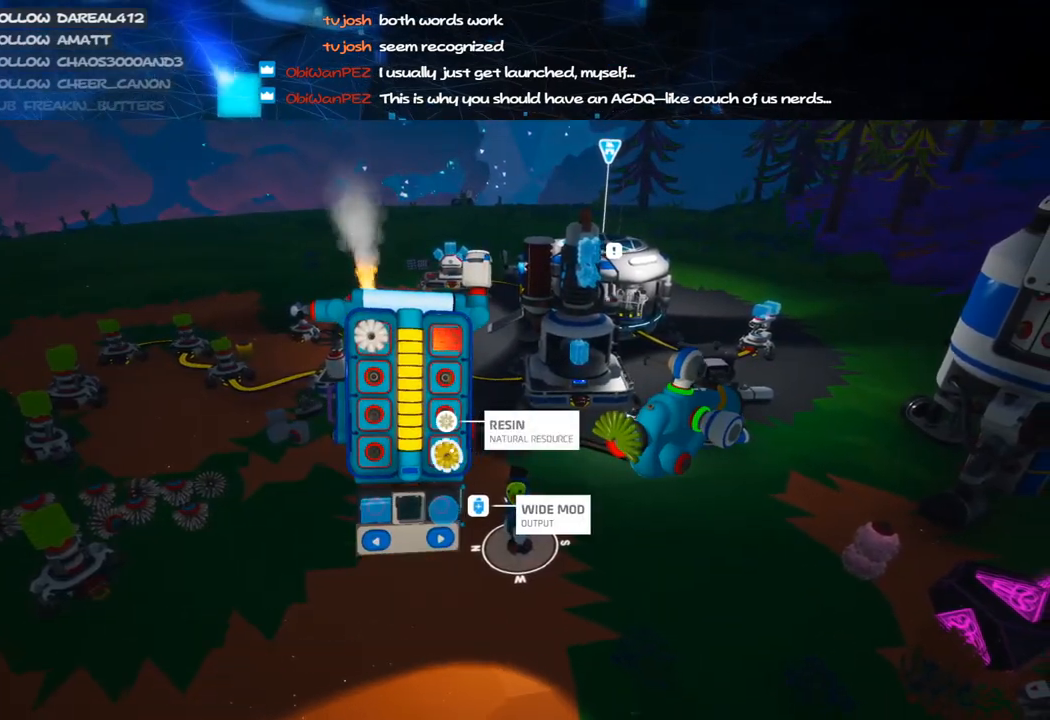
{"keys": [], "mouse": [], "events": [[80, "mouse_left", "up"], [180, "mouse_right", "down"], [220, "q", "down"], [300, "q", "up"], [360, "mouse_right", "up"]]}
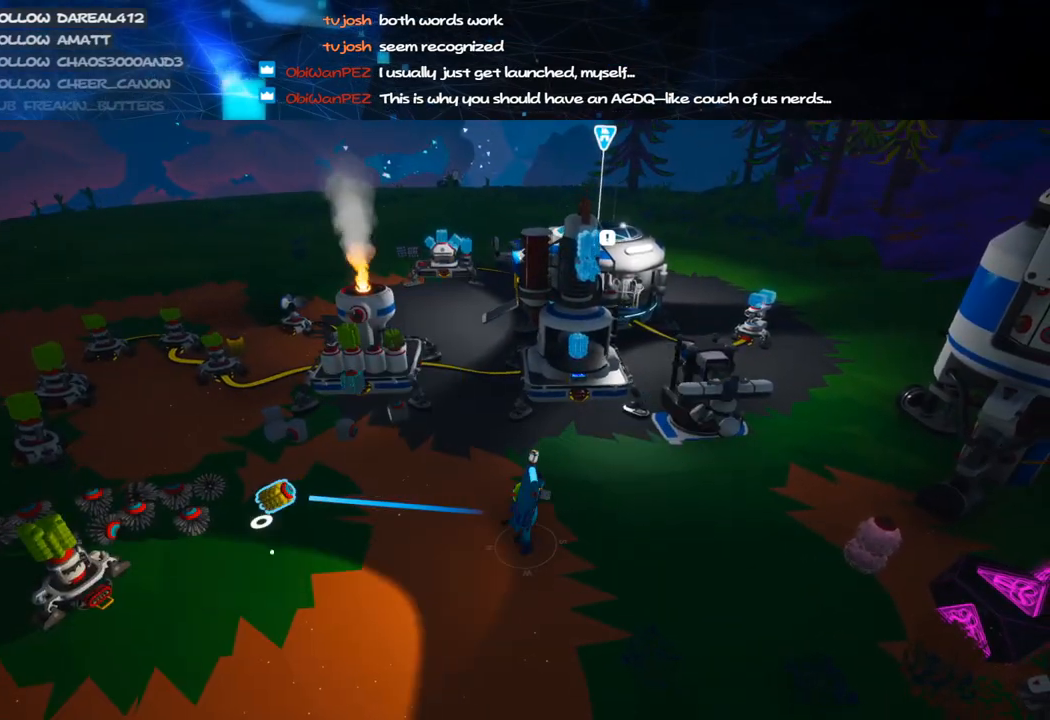
{"keys": [], "mouse": [], "events": [[60, "mouse_left", "down"], [100, "mouse_right", "down"], [140, "a", "down"], [160, "w", "down"], [180, "mouse_left", "up"], [200, "a", "up"], [260, "mouse_right", "up"], [300, "w", "up"]]}
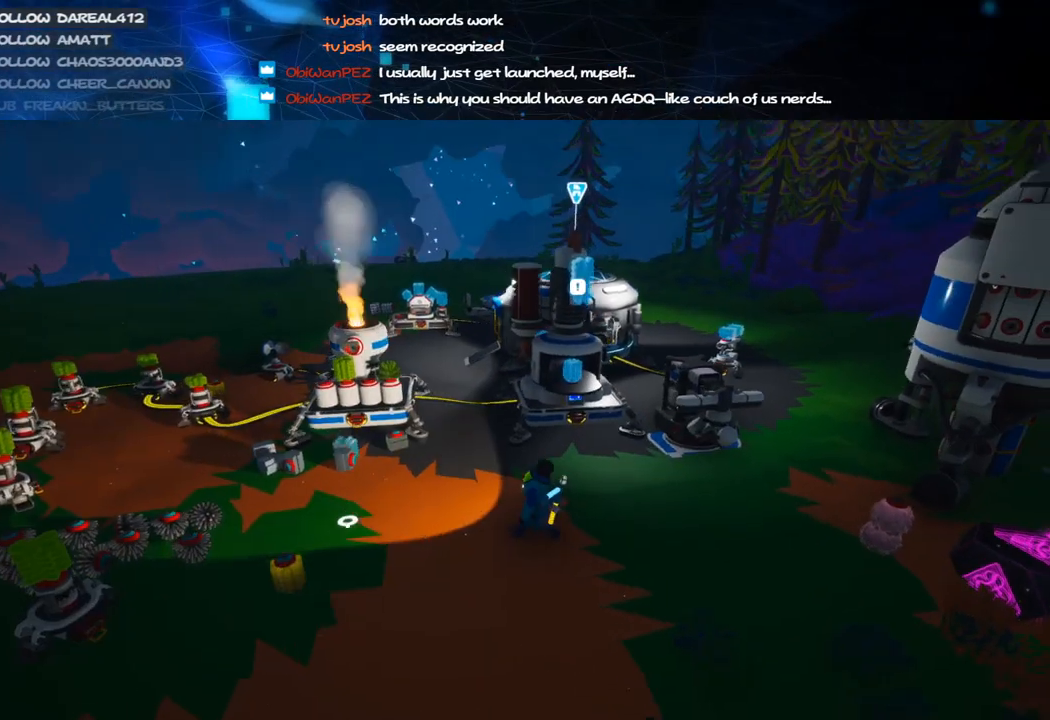
{"keys": [], "mouse": [], "events": [[240, "mouse_right", "down"], [280, "w", "down"], [440, "mouse_right", "up"], [480, "w", "up"]]}
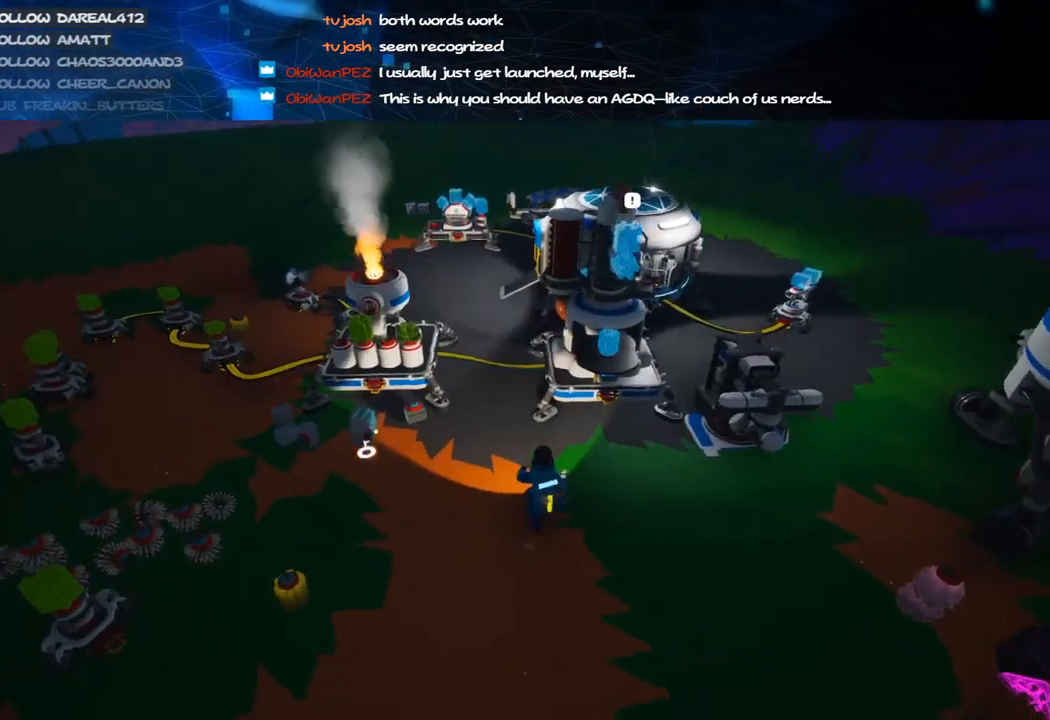
{"keys": ["e", "w"], "mouse": [], "events": [[360, "mouse_left", "down"], [460, "mouse_left", "up"], [480, "e", "down"], [500, "w", "down"]]}
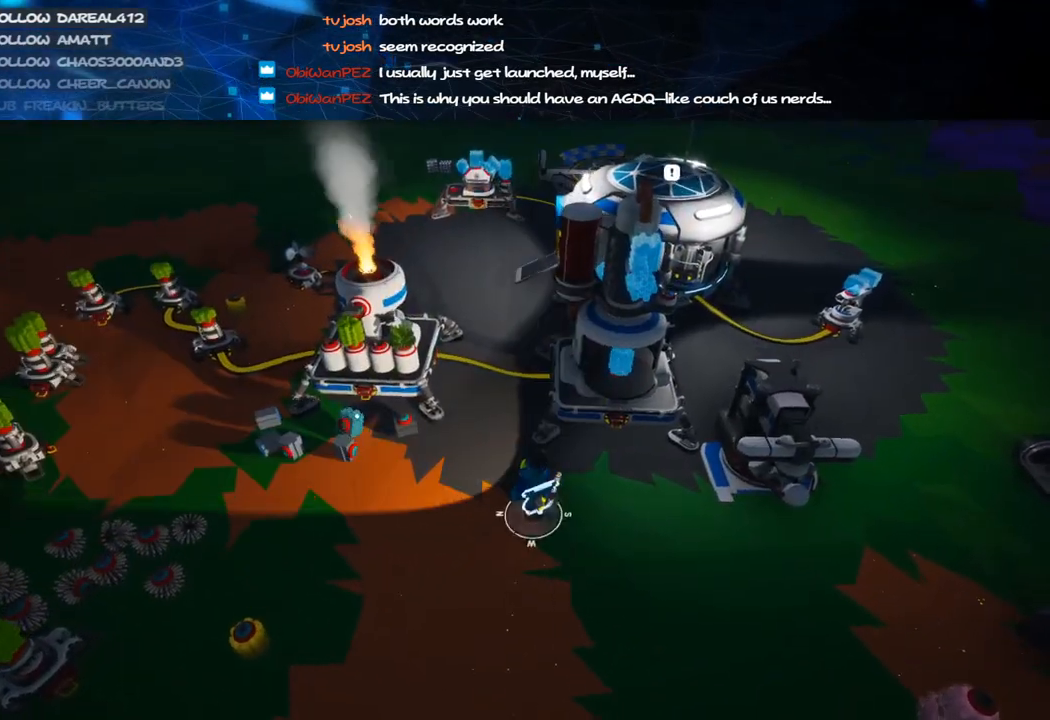
{"keys": [], "mouse": [], "events": [[80, "a", "down"], [80, "e", "up"], [180, "a", "up"], [400, "w", "up"]]}
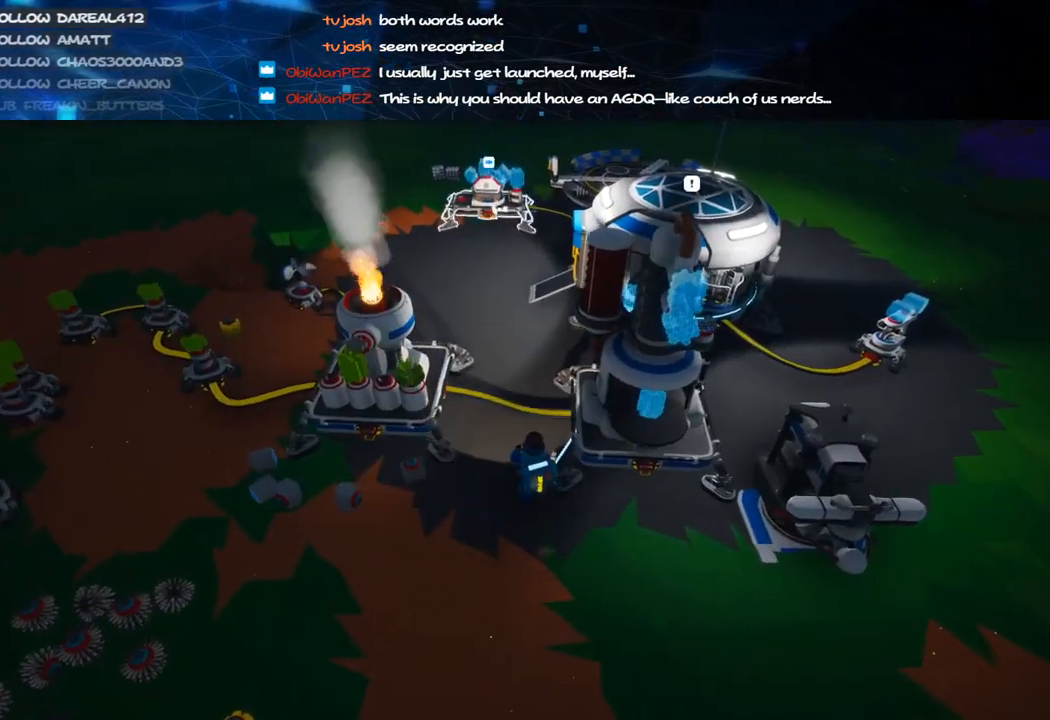
{"keys": [], "mouse": [], "events": [[180, "f", "down"], [260, "f", "up"]]}
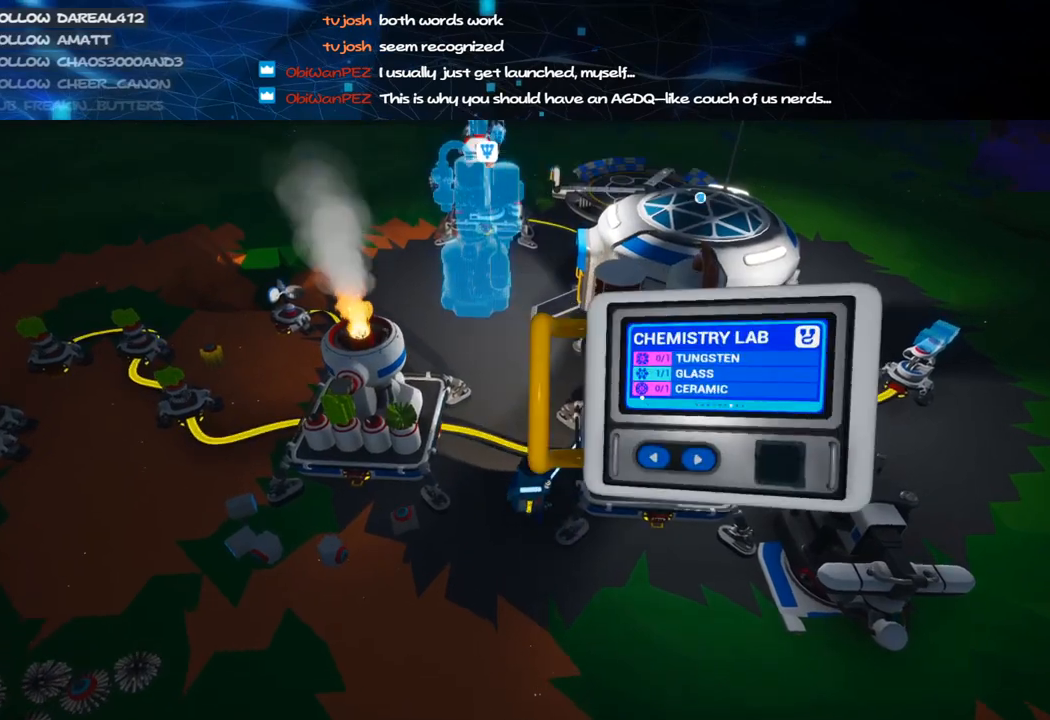
{"keys": [], "mouse": [], "events": [[40, "d", "down"], [100, "d", "up"]]}
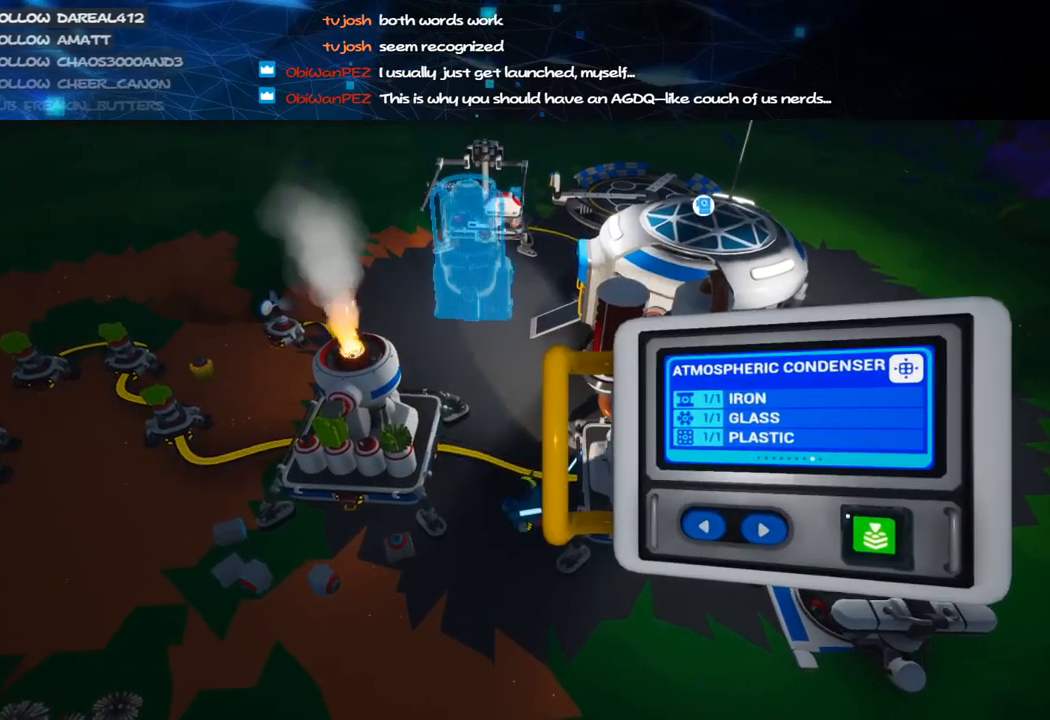
{"keys": [], "mouse": [], "events": [[100, "mouse_left", "down"], [200, "mouse_left", "up"], [280, "mouse_left", "down"], [360, "mouse_left", "up"]]}
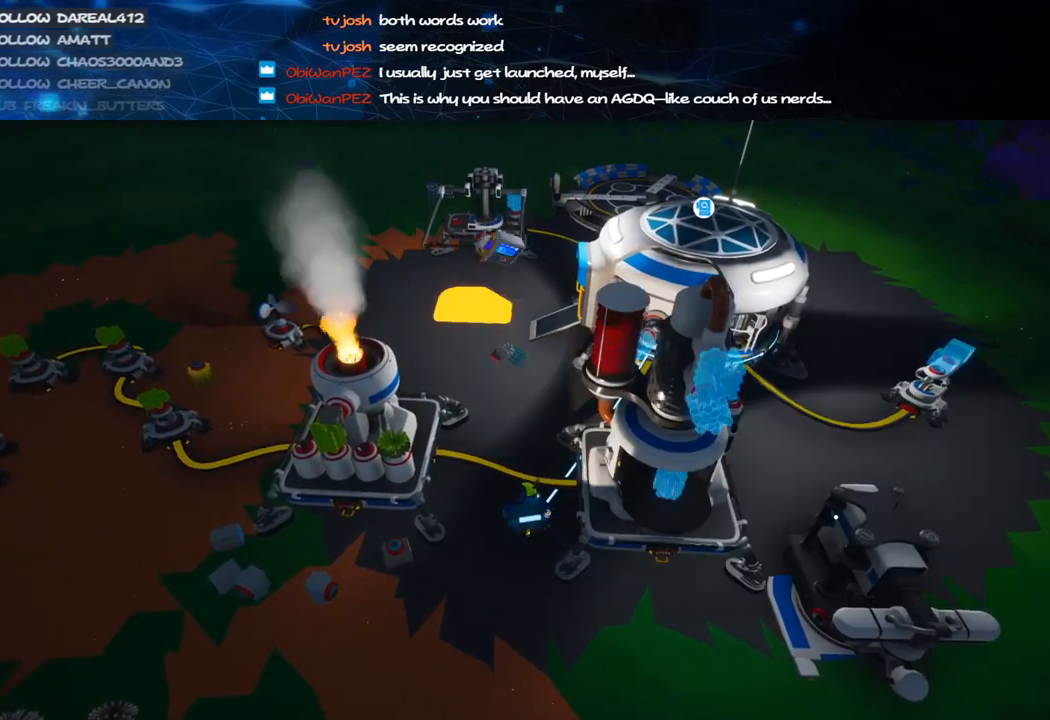
{"keys": ["d", "s", "shift"], "mouse": ["wheel", "right"], "events": [[200, "mouse_right", "down"], [220, "s", "down"], [320, "d", "down"], [420, "shift", "down"], [480, "mouse_wheel", "down"]]}
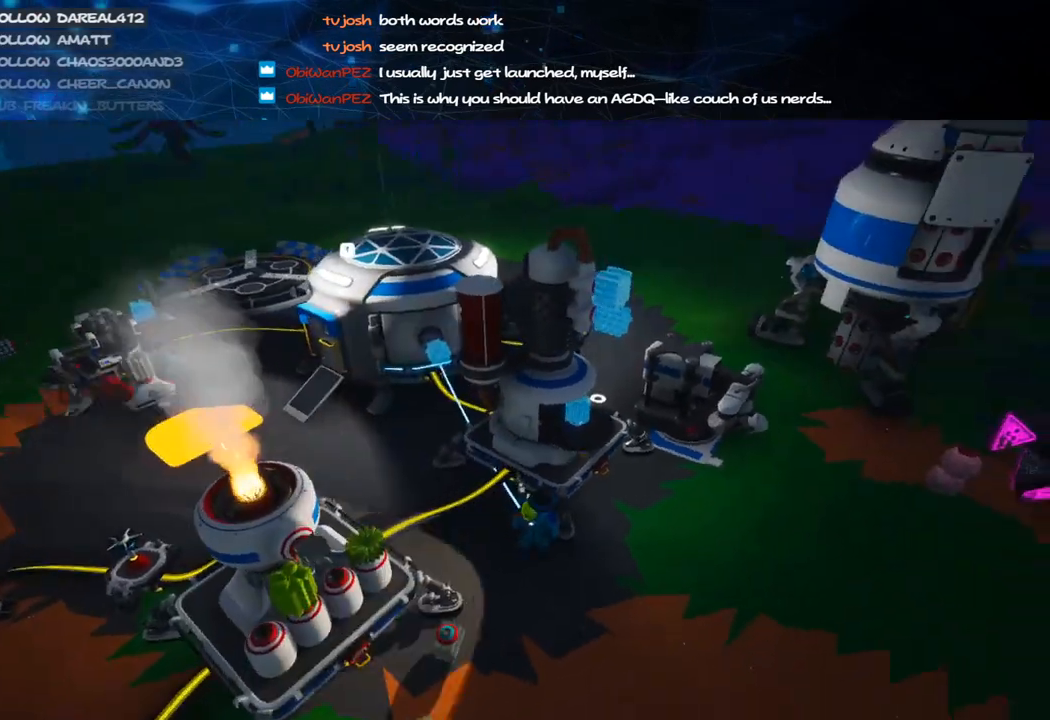
{"keys": [], "mouse": [], "events": [[80, "mouse_wheel", "up"], [80, "shift", "up"], [100, "s", "up"], [280, "w", "down"], [340, "mouse_right", "up"], [380, "d", "up"], [460, "w", "up"]]}
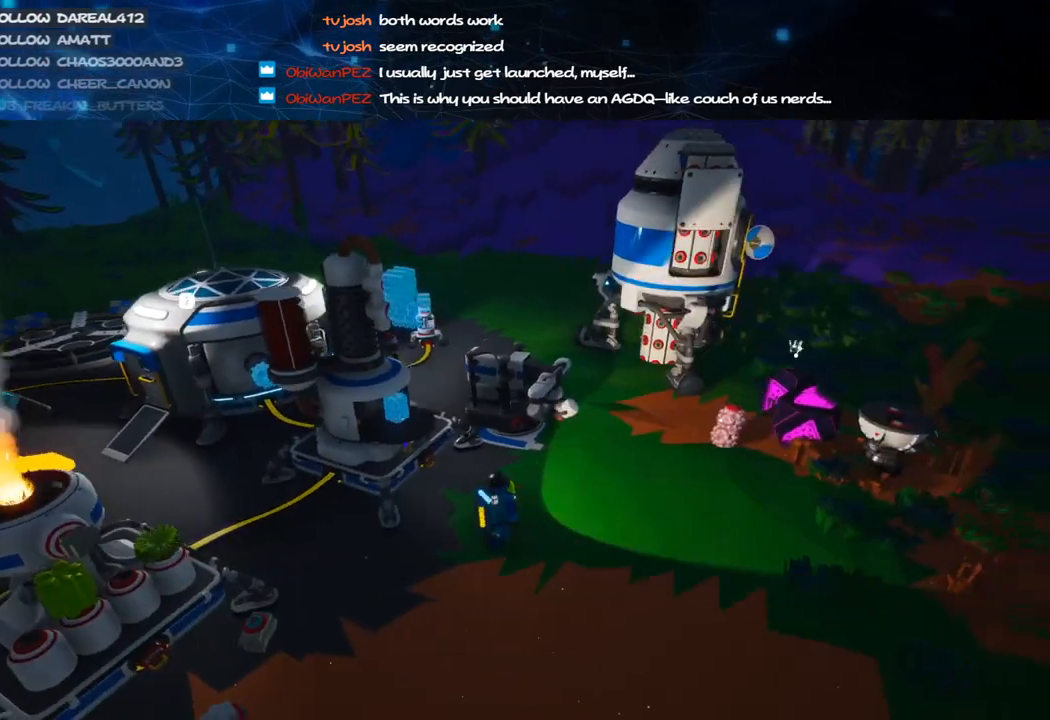
{"keys": [], "mouse": [], "events": []}
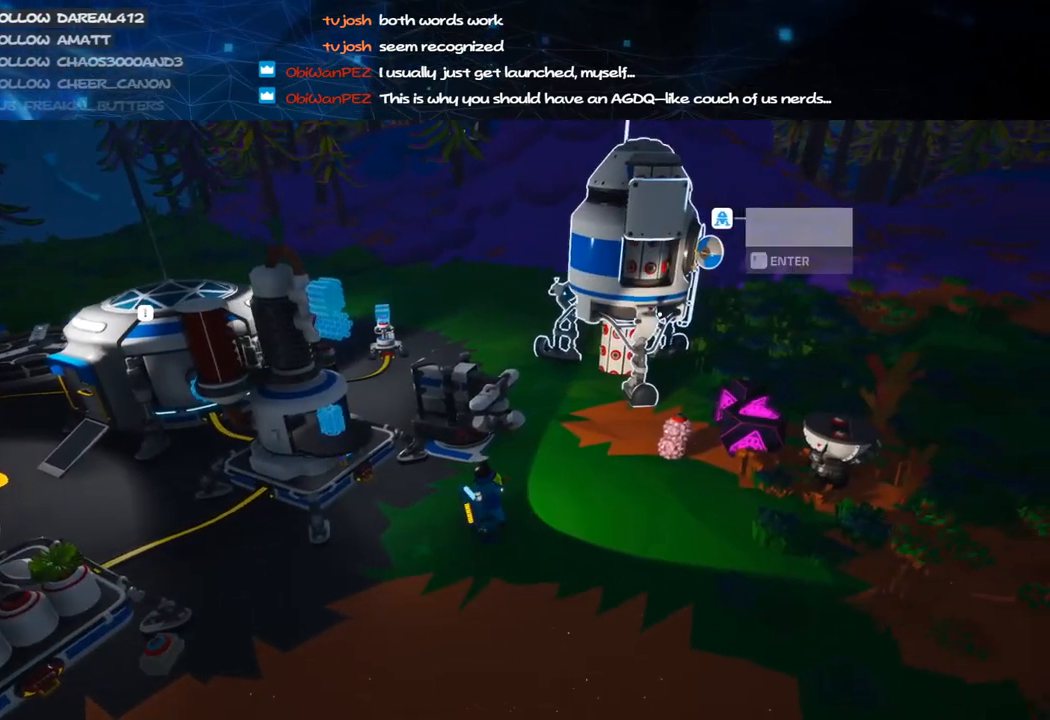
{"keys": ["w"], "mouse": ["left"], "events": [[80, "mouse_left", "down"], [160, "w", "down"], [180, "d", "down"], [180, "mouse_left", "up"], [380, "d", "up"], [440, "mouse_left", "down"]]}
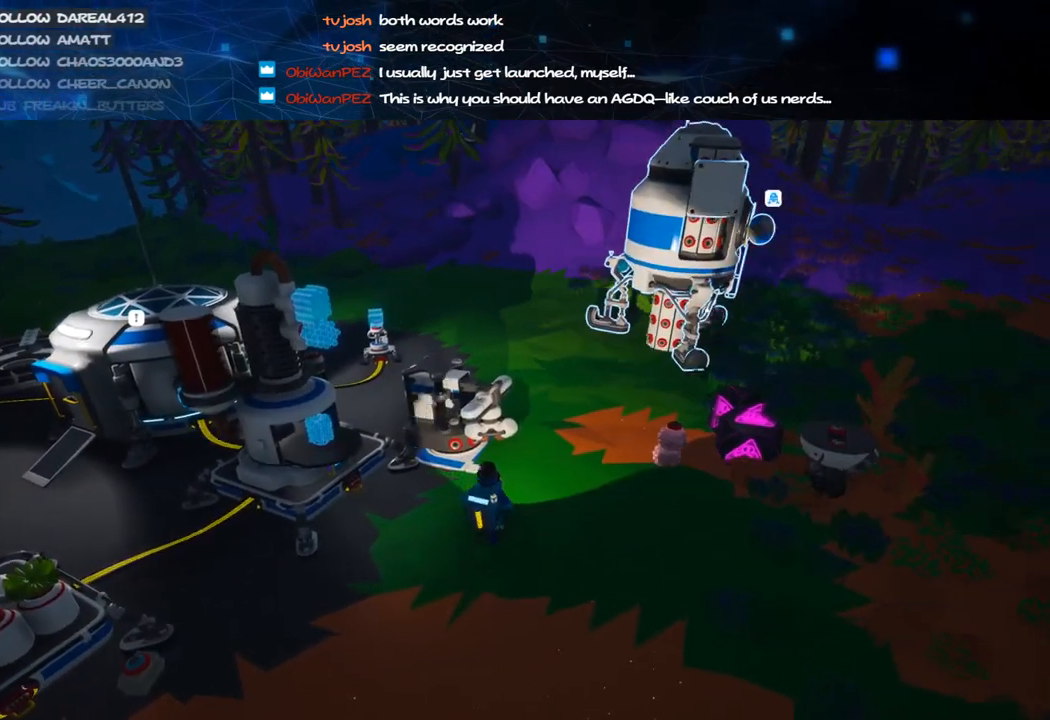
{"keys": [], "mouse": ["right"], "events": [[20, "mouse_right", "down"], [20, "w", "up"], [80, "mouse_left", "up"]]}
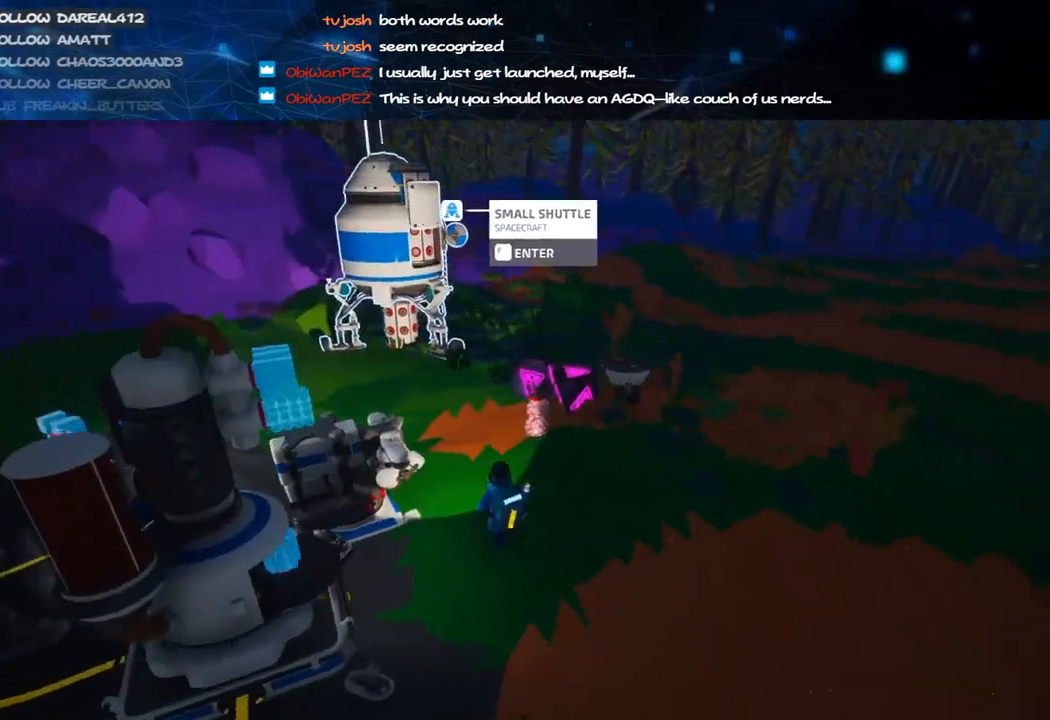
{"keys": ["d", "shift", "w"], "mouse": ["right"], "events": [[240, "w", "down"], [340, "shift", "down"], [420, "d", "down"]]}
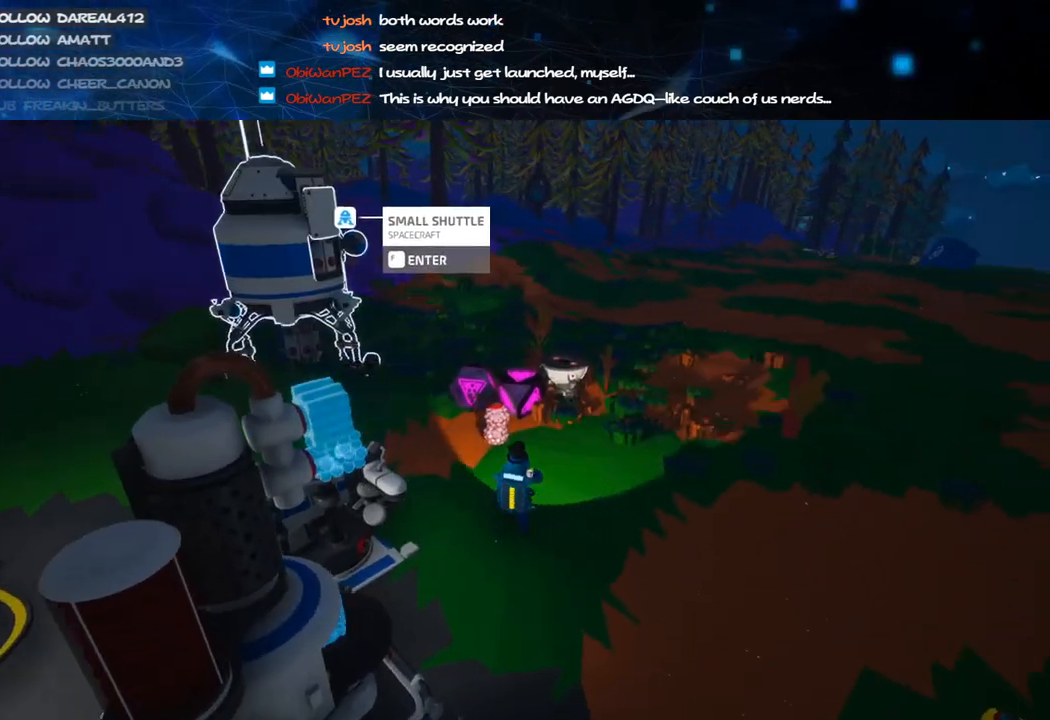
{"keys": ["shift", "w"], "mouse": ["right"], "events": [[500, "d", "up"]]}
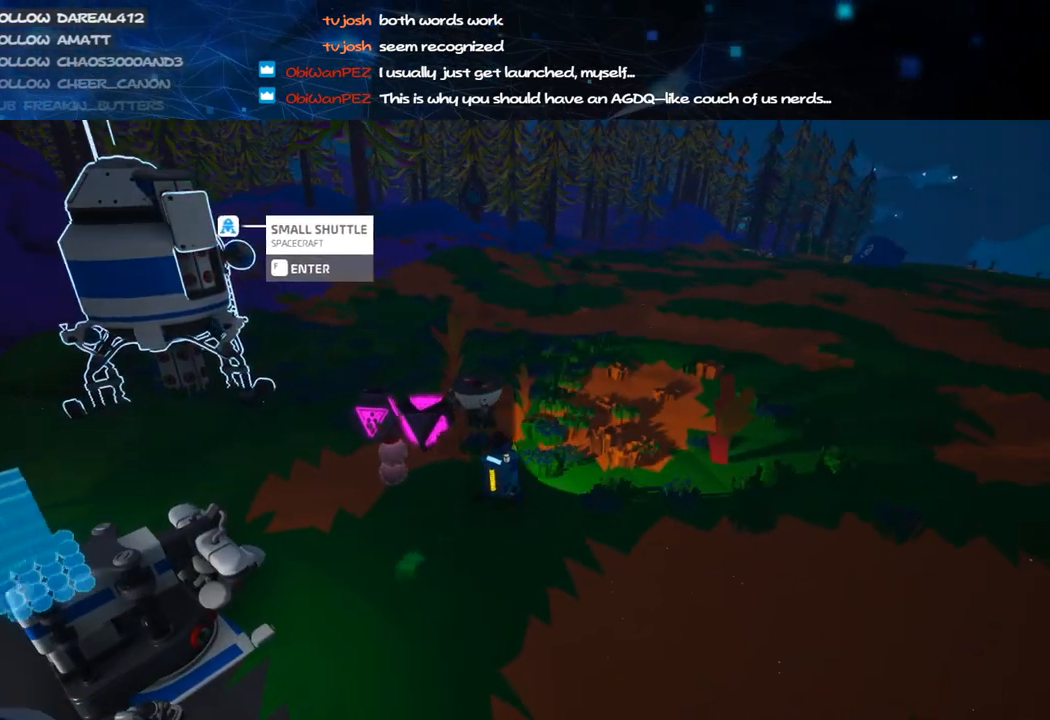
{"keys": ["shift", "w"], "mouse": ["right"], "events": [[300, "d", "down"], [400, "d", "up"]]}
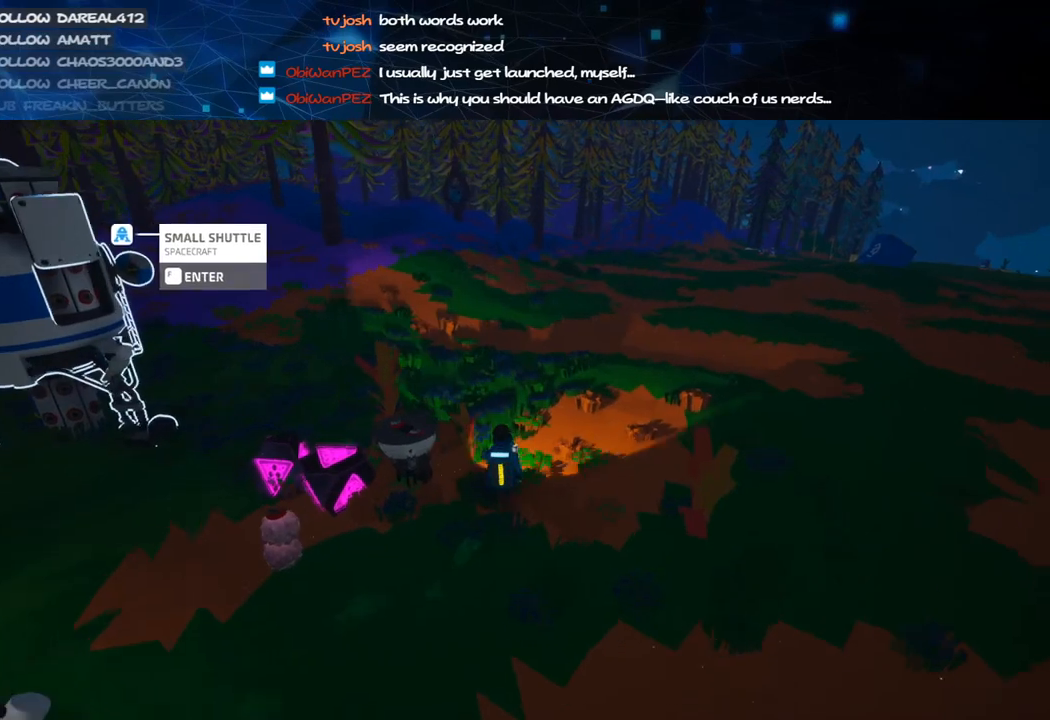
{"keys": ["shift", "w"], "mouse": ["right"], "events": [[320, "a", "down"], [420, "a", "up"]]}
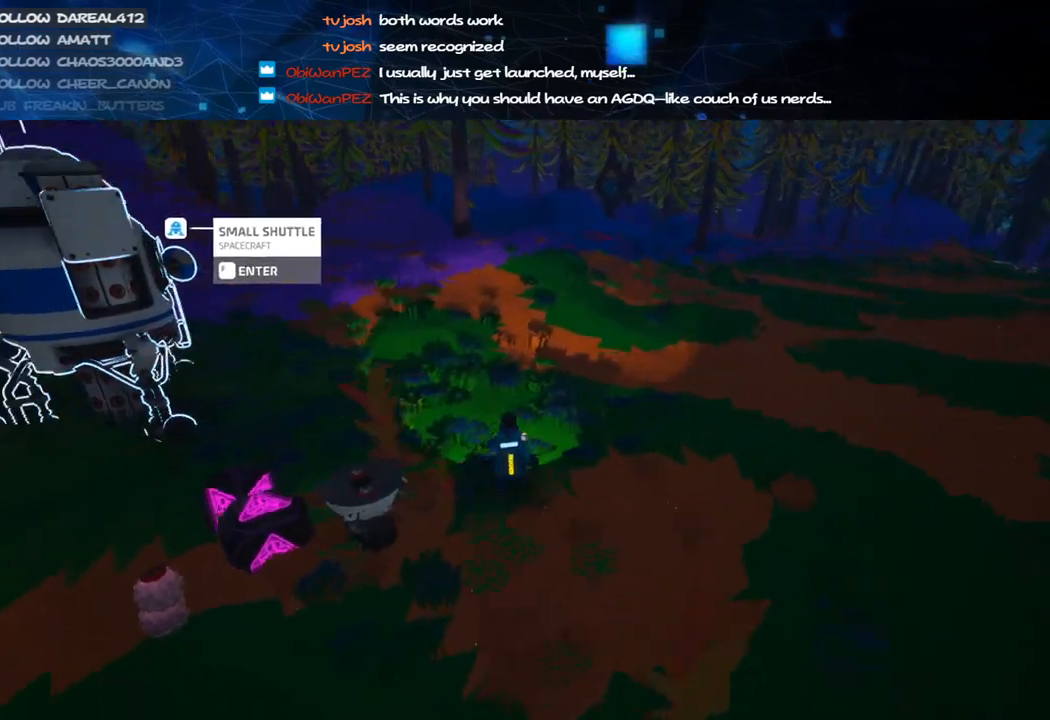
{"keys": ["shift", "w"], "mouse": ["right"], "events": [[100, "a", "down"], [280, "a", "up"]]}
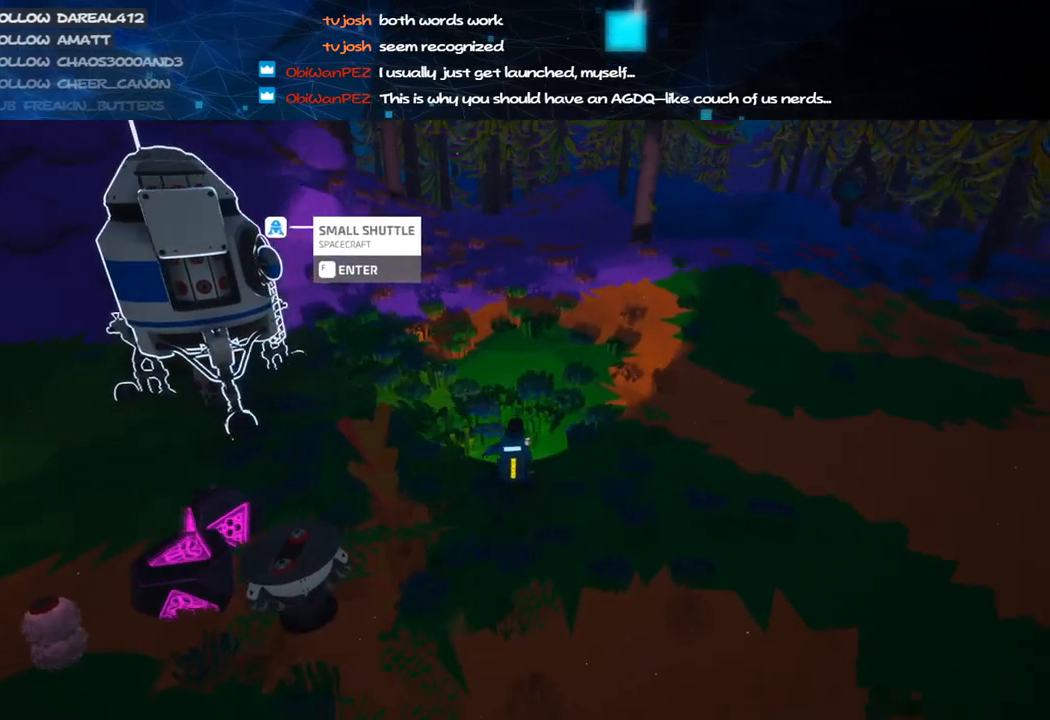
{"keys": ["shift", "w"], "mouse": ["right"], "events": []}
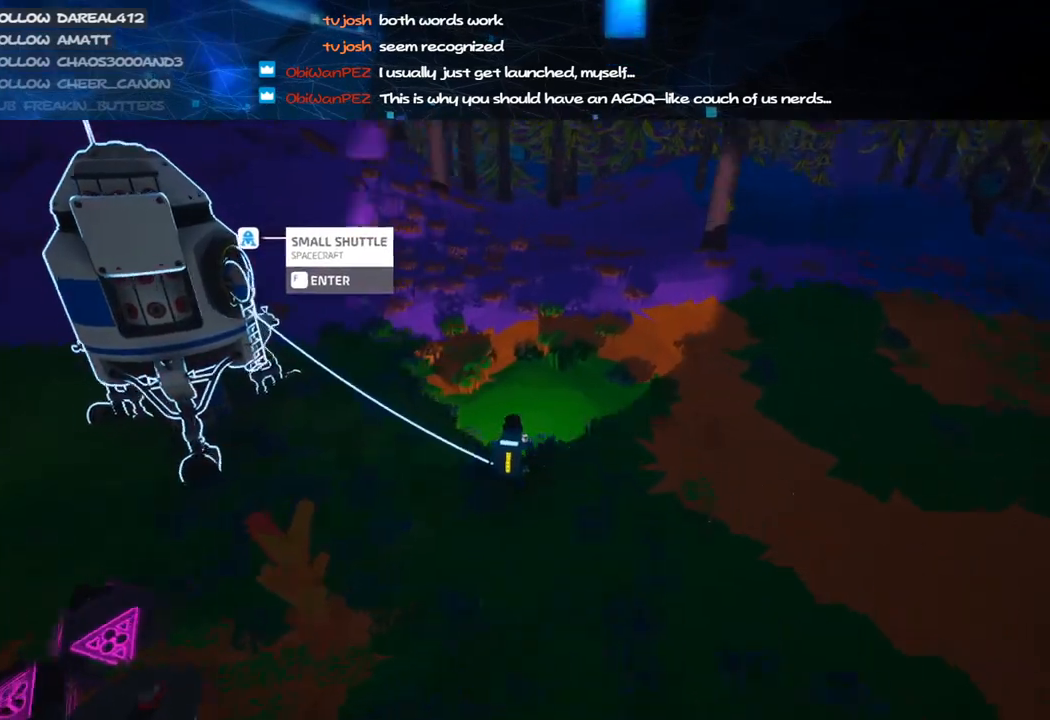
{"keys": ["d", "w"], "mouse": ["left"], "events": [[20, "mouse_right", "up"], [60, "a", "down"], [160, "a", "up"], [180, "shift", "up"], [340, "space", "down"], [360, "d", "down"], [460, "mouse_left", "down"], [500, "space", "up"]]}
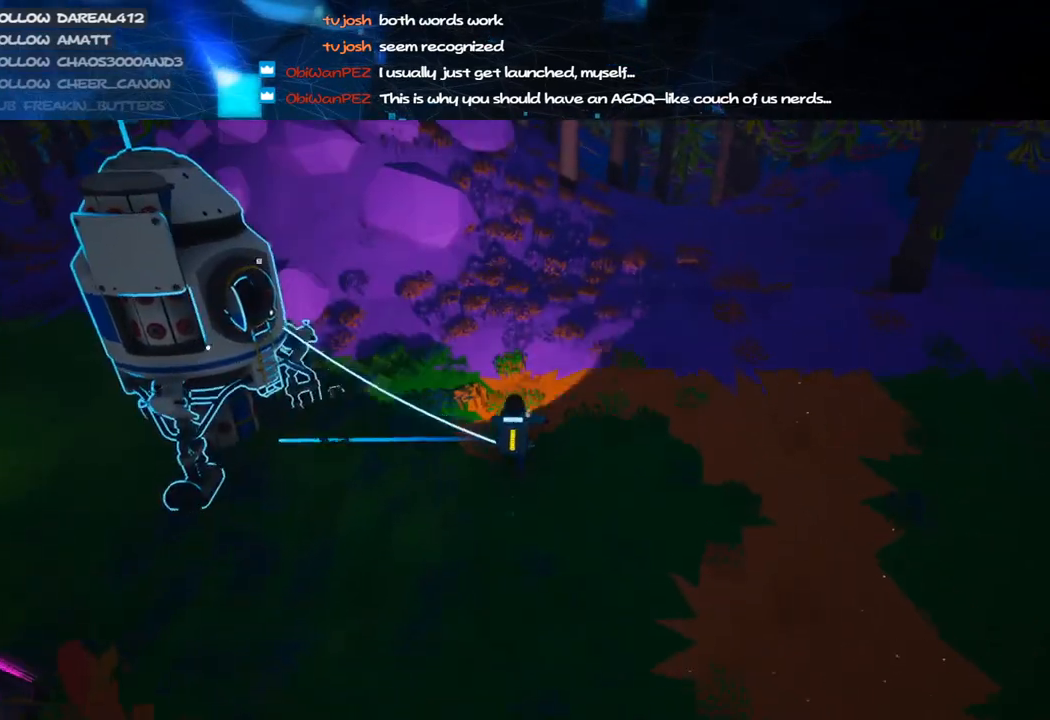
{"keys": ["d", "w"], "mouse": [], "events": [[20, "mouse_left", "up"]]}
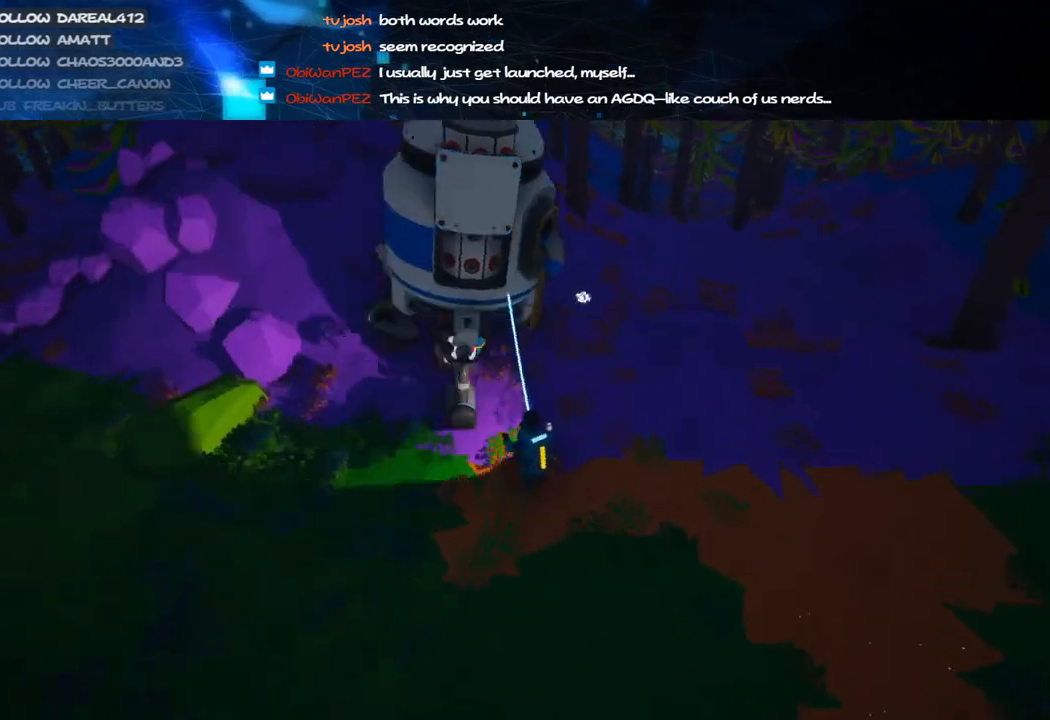
{"keys": ["d", "shift", "w"], "mouse": ["right"], "events": [[20, "mouse_left", "down"], [80, "mouse_right", "down"], [100, "shift", "down"], [160, "mouse_left", "up"]]}
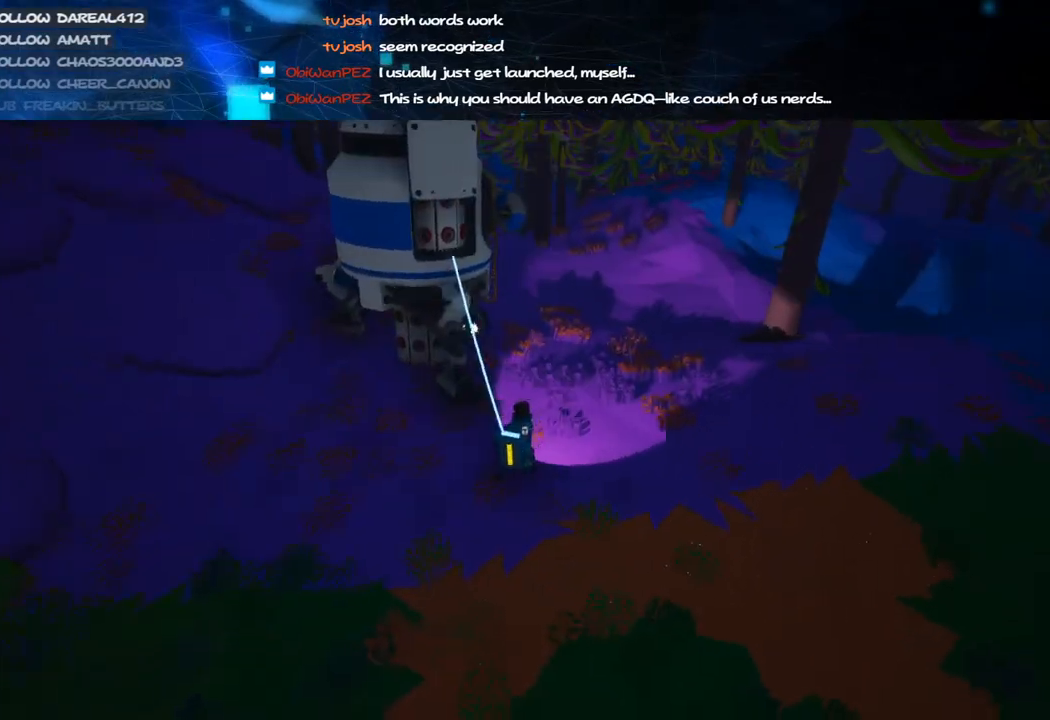
{"keys": ["w"], "mouse": [], "events": [[300, "d", "up"], [400, "mouse_right", "up"], [420, "shift", "up"]]}
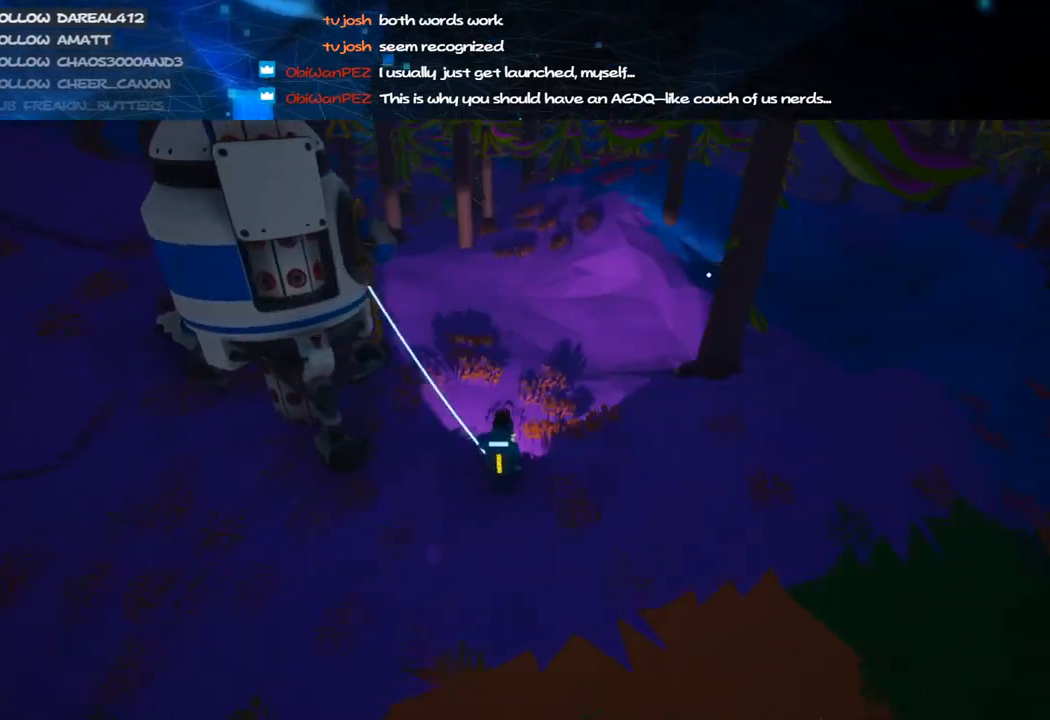
{"keys": ["w"], "mouse": ["left"], "events": [[40, "e", "down"], [120, "e", "up"], [260, "mouse_left", "down"]]}
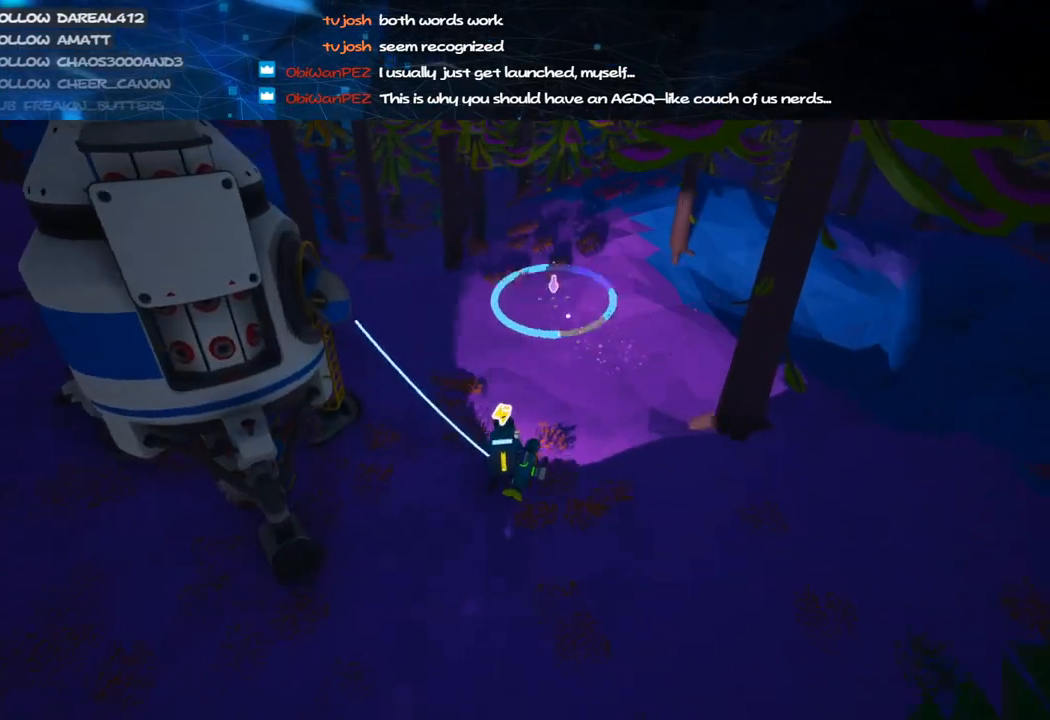
{"keys": ["w"], "mouse": ["left"], "events": [[120, "a", "down"], [200, "a", "up"]]}
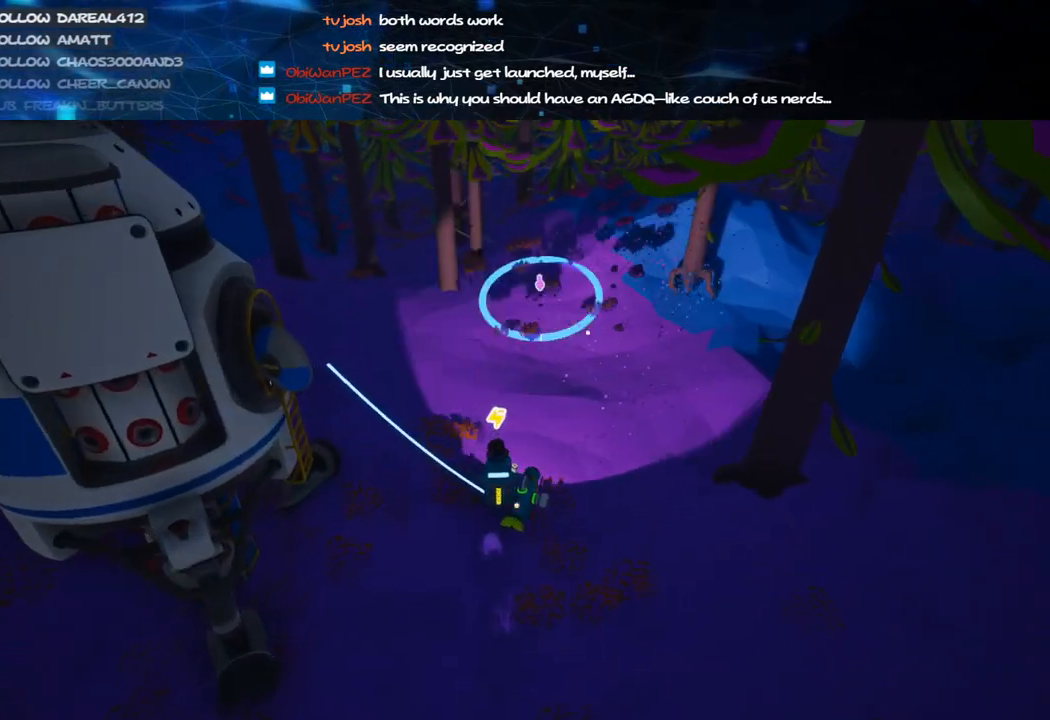
{"keys": ["w"], "mouse": ["left"], "events": []}
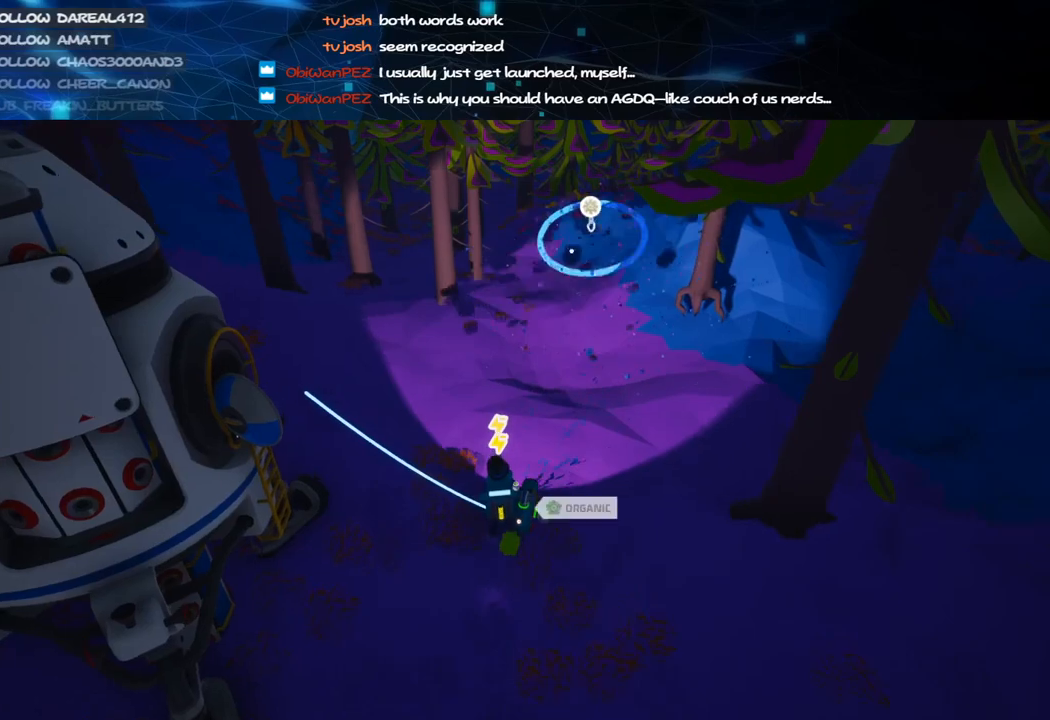
{"keys": ["w"], "mouse": ["left"], "events": []}
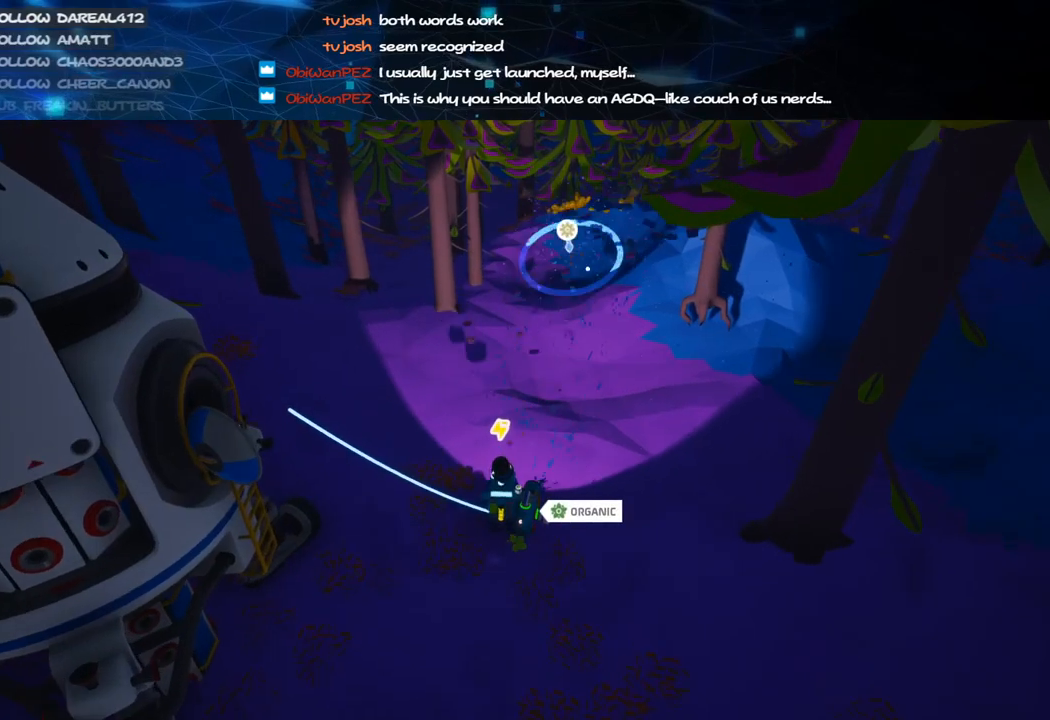
{"keys": ["w"], "mouse": ["left"], "events": [[160, "d", "down"], [280, "d", "up"]]}